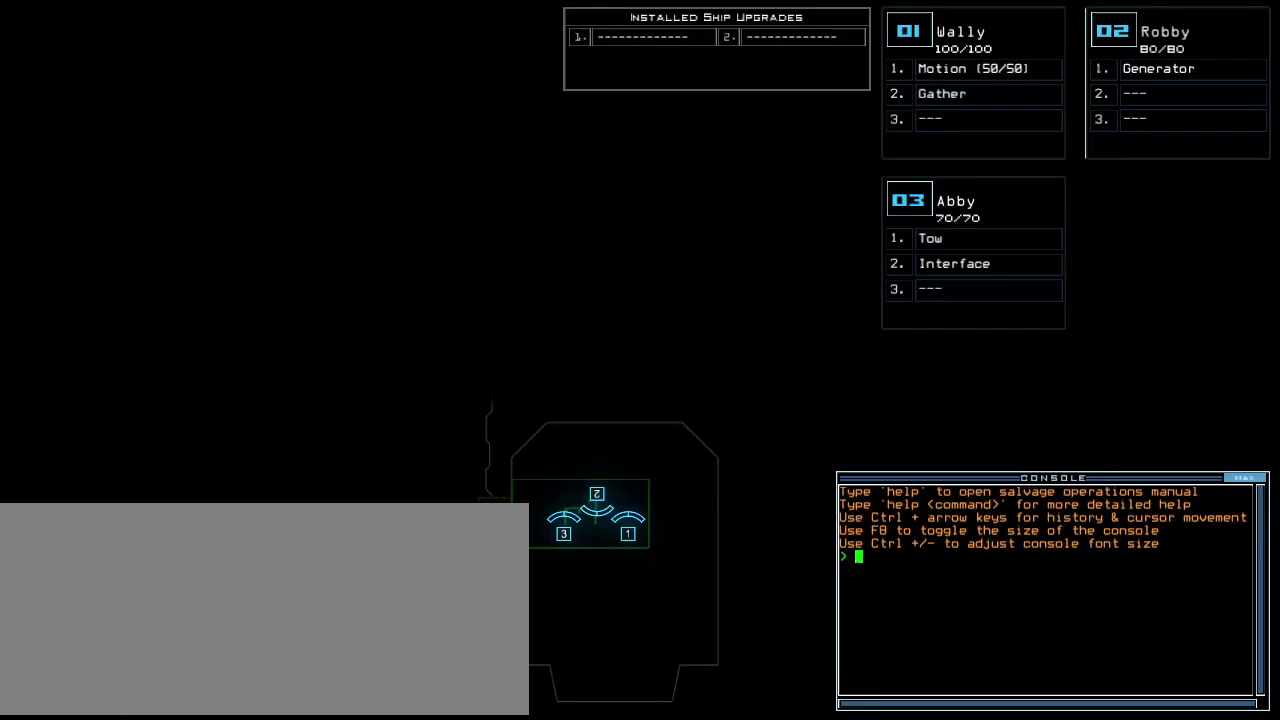
Gameplay with keyboard; each line is a JSON object with the keys held at the frame after it. "events" lists presses ("down") and releases ("up") of ".", "0", "1", "2", "3", "4", "5", "6", "7", "8", "9", "a", "b", "backspace", "c", "caps_lock", "comma", "ctrl_l", "ctrl_r", "d", "down", "e", "equals", "escape", "f", "f10", "f8", "f9", "g", "h", "i", "j", "k", "l", "left", "m", "minus", "n", "o", "p", "q", "quote", "r", "return", "right", "s", "semicolon", "shift_l", "shift_r", "space", "t", "tab", "tilde", "u", "up", "v", "w", "x", "y" and "z" between this image and that frame as [ms after this image, input, new state], when the widget could be followed in between. No other keys are recorded. Mouse input is not recorded.
{"keys": [], "events": []}
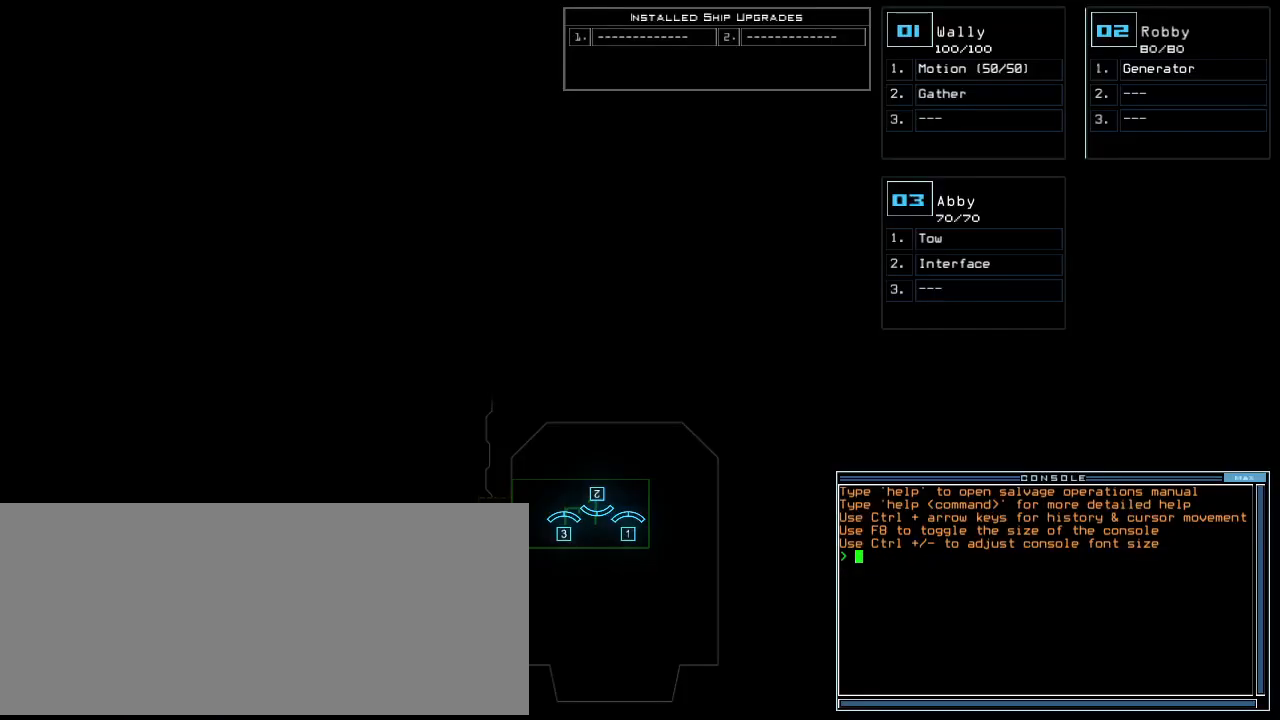
{"keys": [], "events": []}
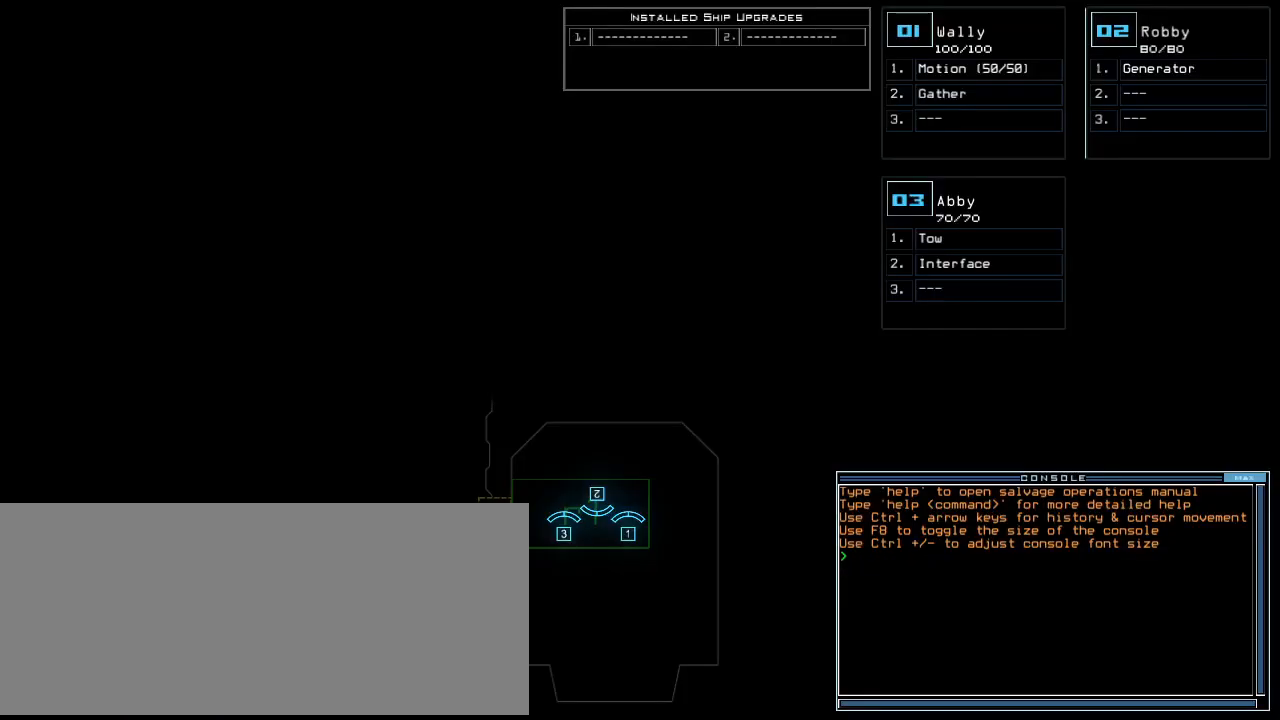
{"keys": [], "events": []}
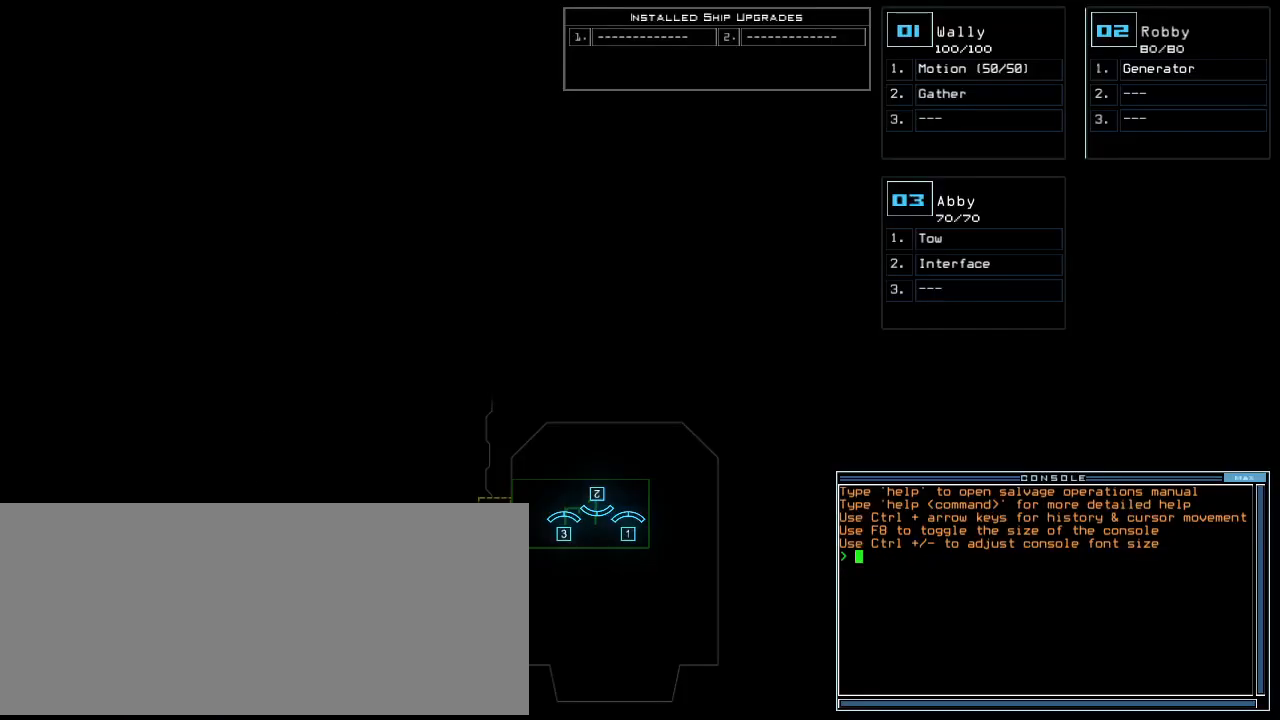
{"keys": [], "events": []}
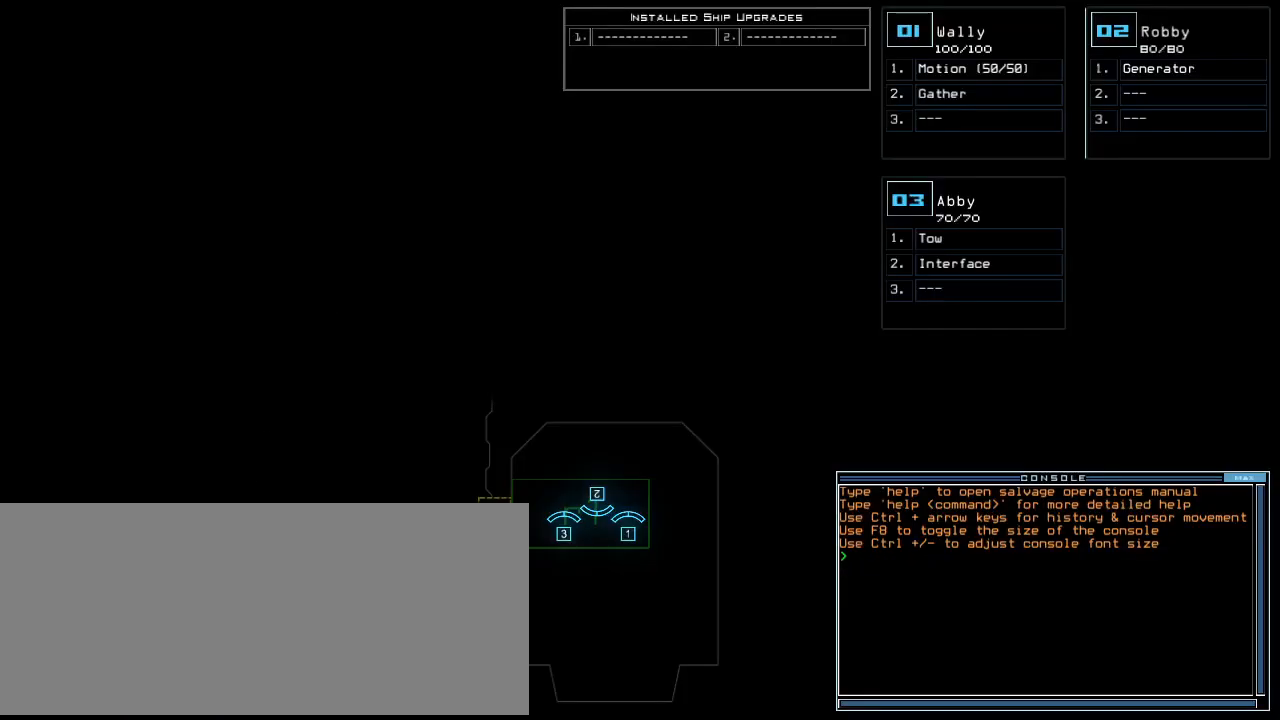
{"keys": ["left"], "events": [[125, "left", "down"]]}
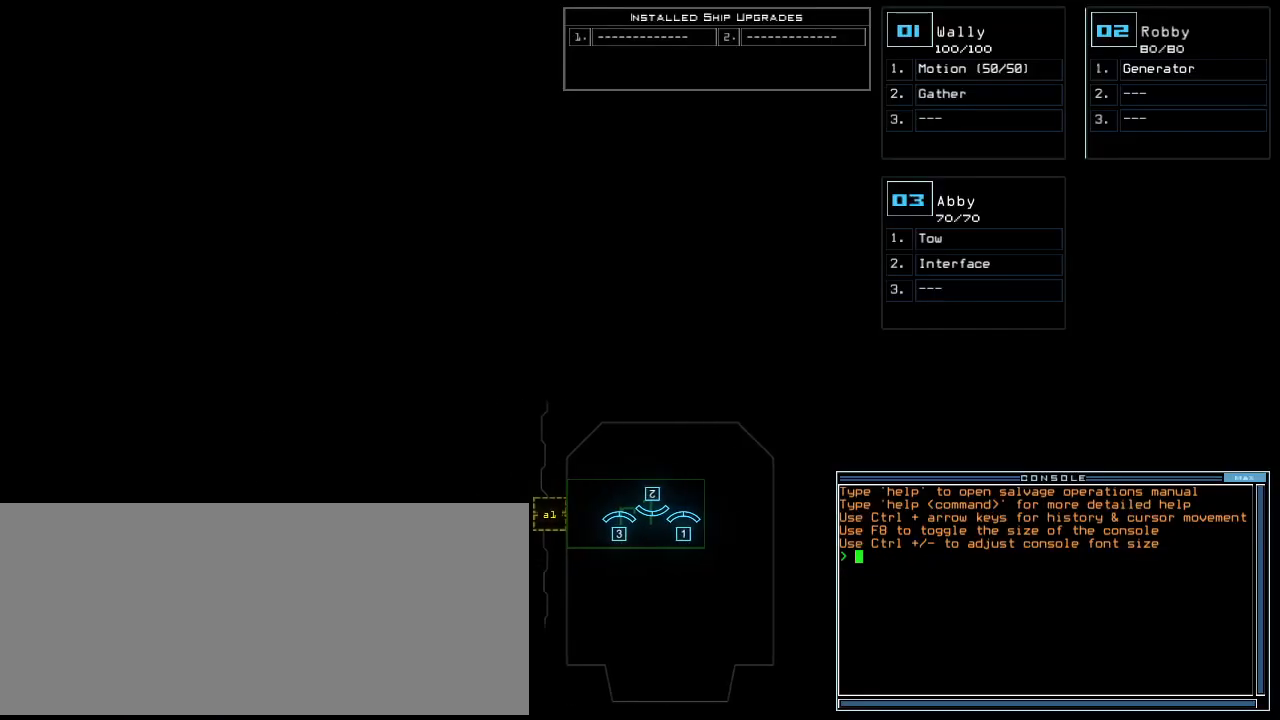
{"keys": ["left"], "events": []}
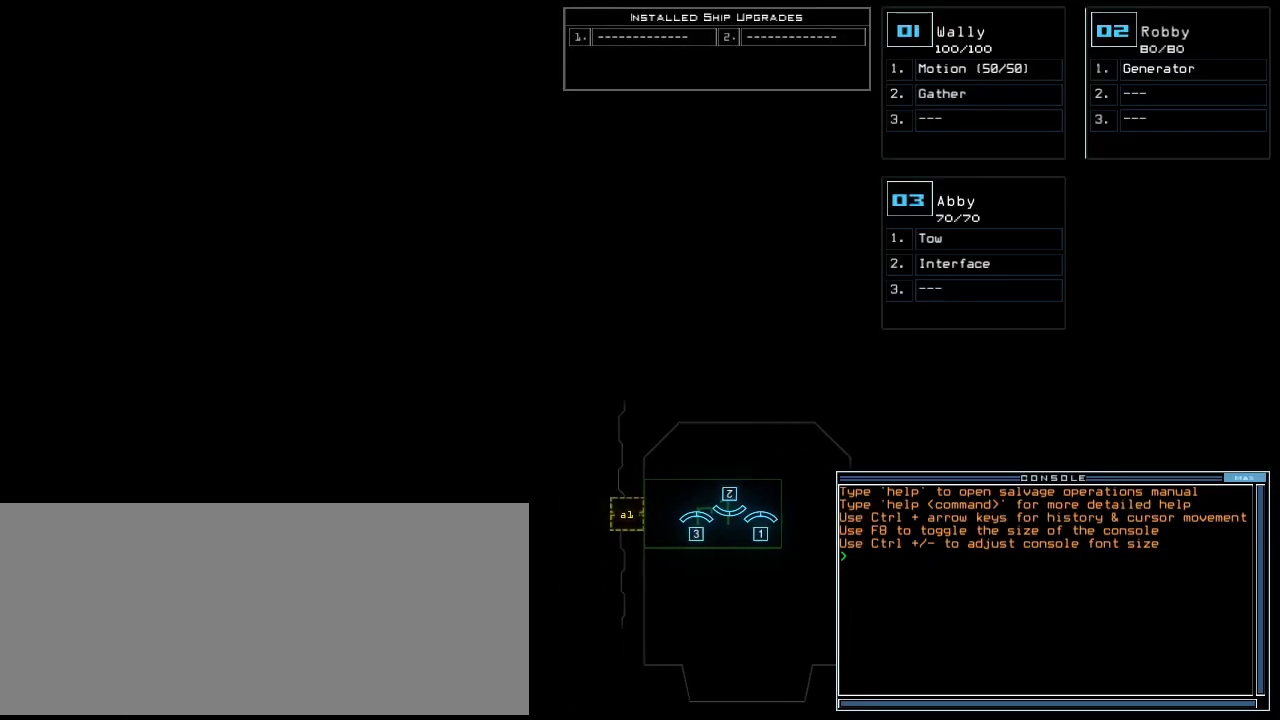
{"keys": ["left"], "events": []}
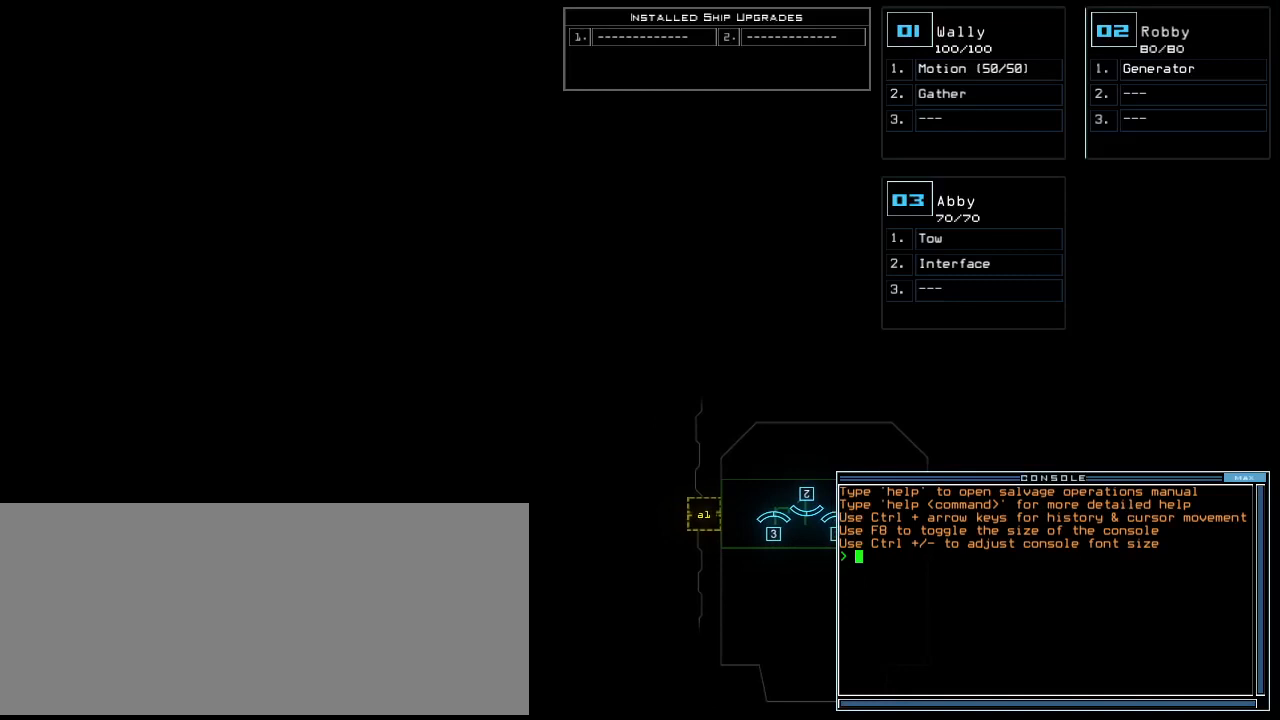
{"keys": ["down"], "events": [[188, "left", "up"], [229, "down", "down"]]}
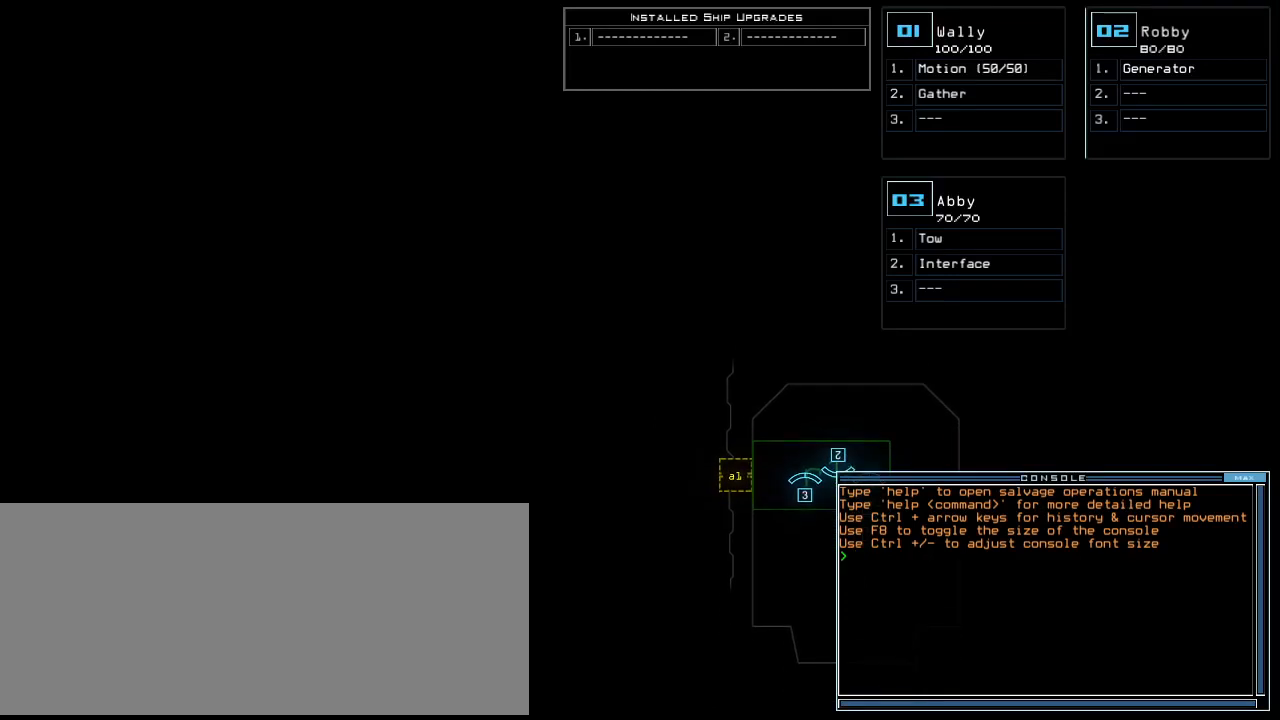
{"keys": [], "events": [[146, "down", "up"], [188, "left", "down"], [354, "left", "up"]]}
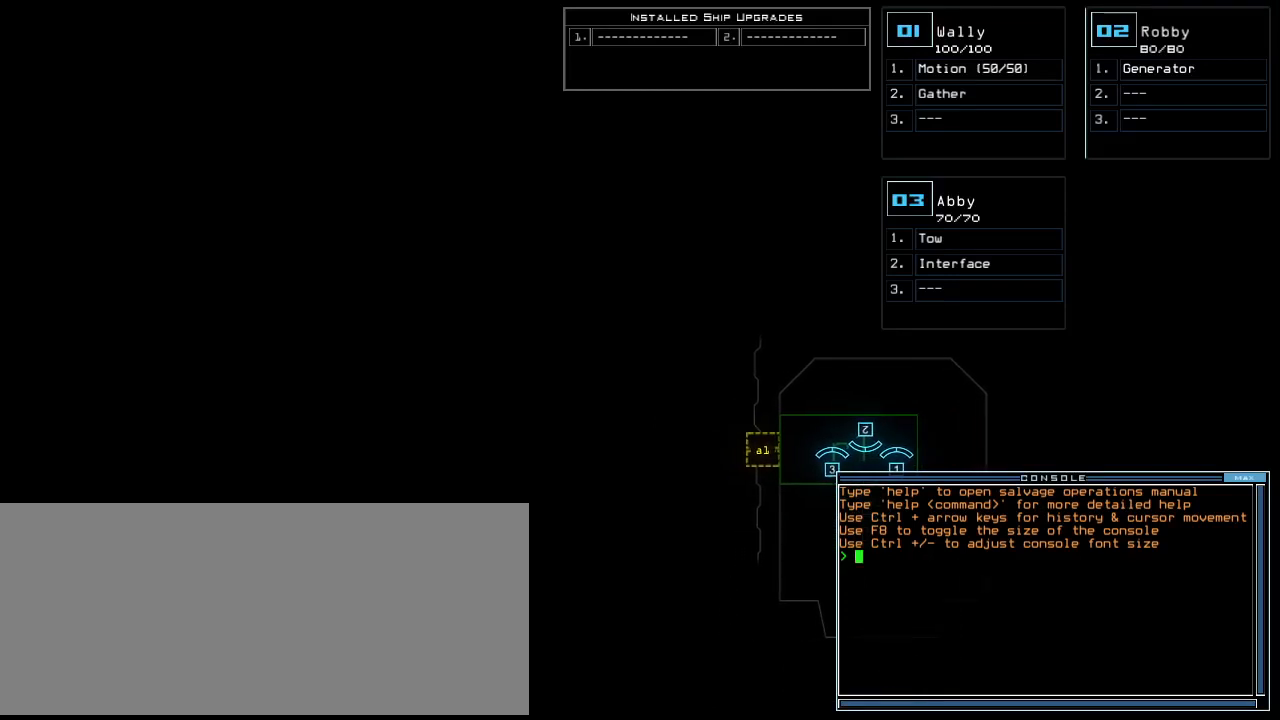
{"keys": [], "events": [[62, "s", "down"], [146, "t", "down"], [167, "s", "up"], [208, "a", "down"], [250, "t", "up"], [292, "a", "up"], [312, "return", "down"], [375, "return", "up"]]}
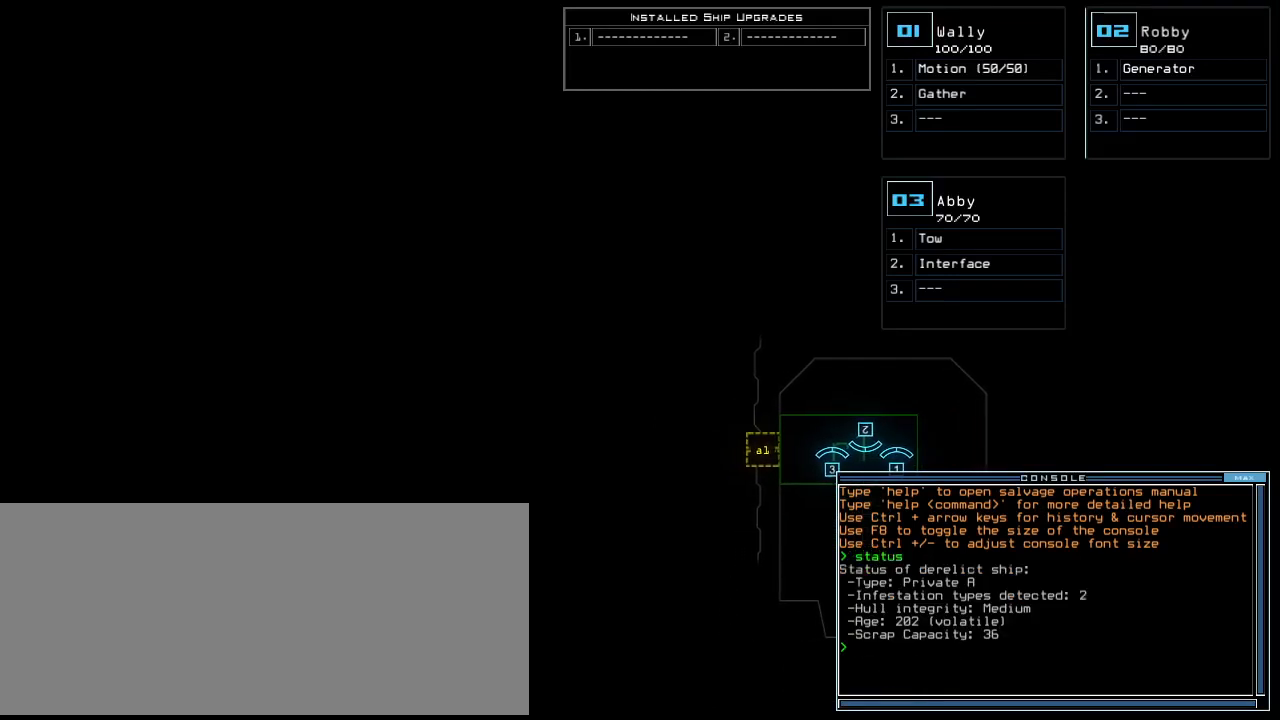
{"keys": ["down"], "events": [[146, "left", "down"], [271, "left", "up"], [354, "down", "down"]]}
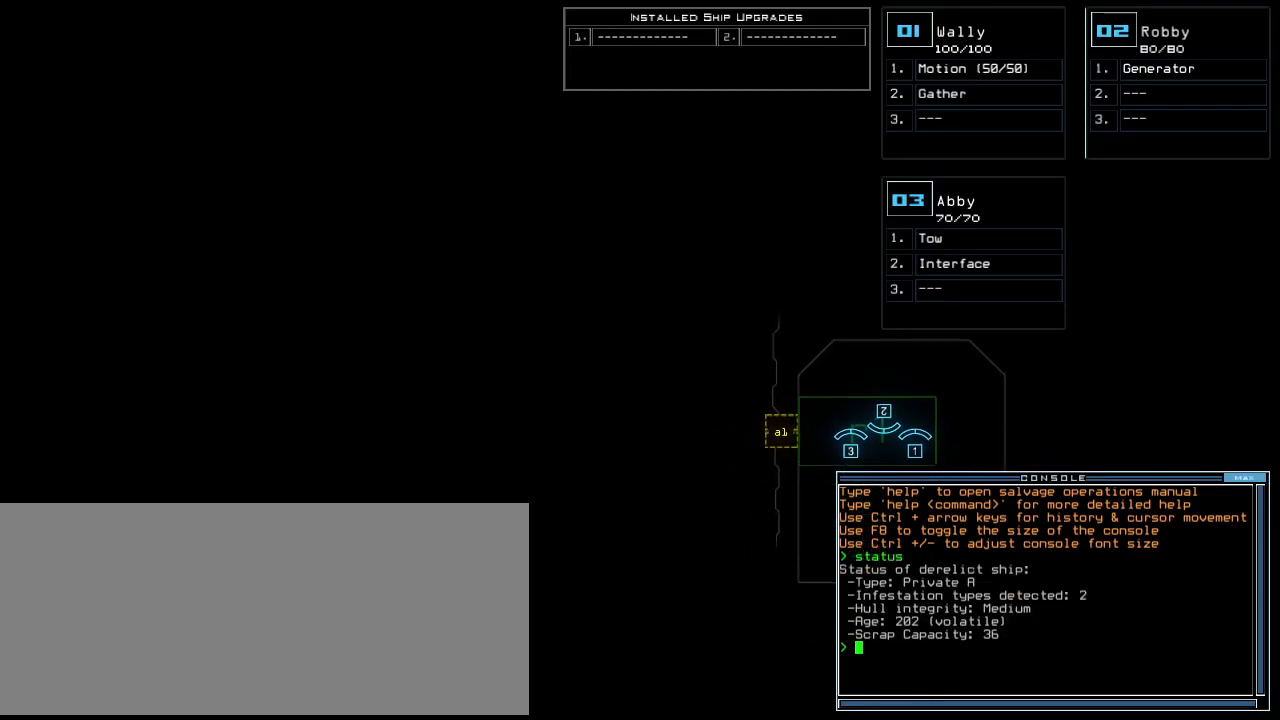
{"keys": [], "events": [[21, "down", "up"]]}
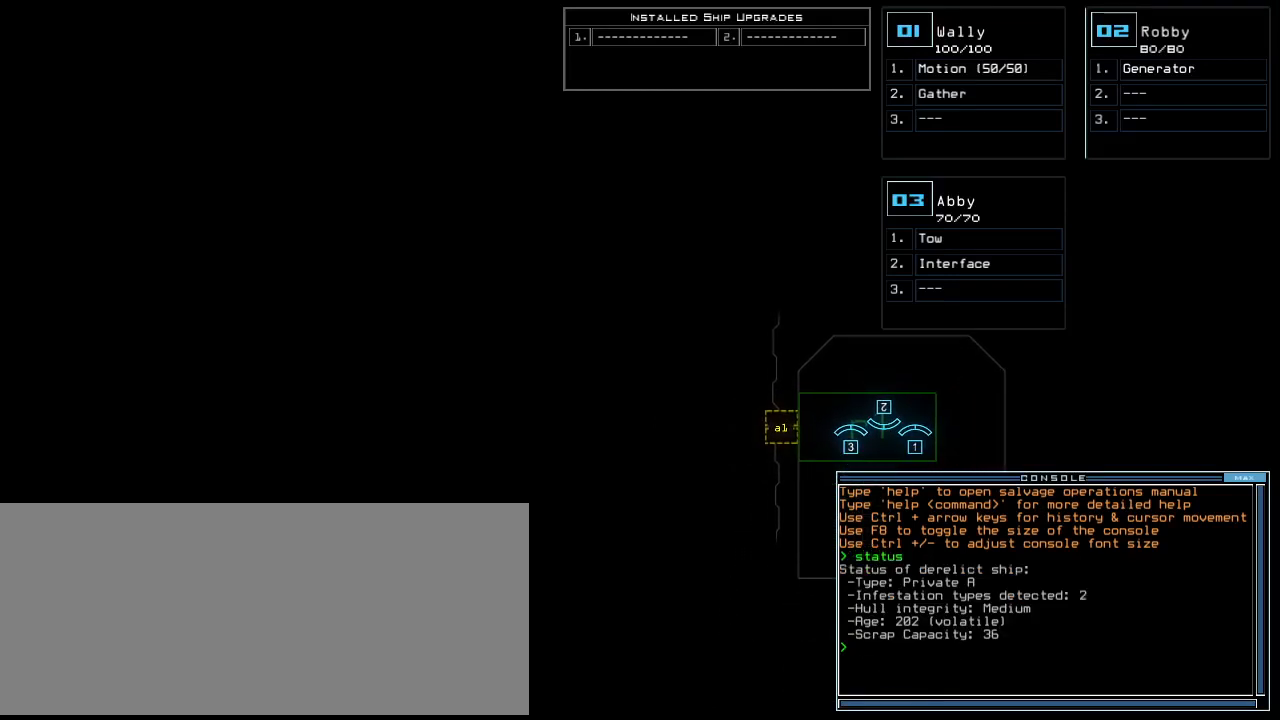
{"keys": [], "events": []}
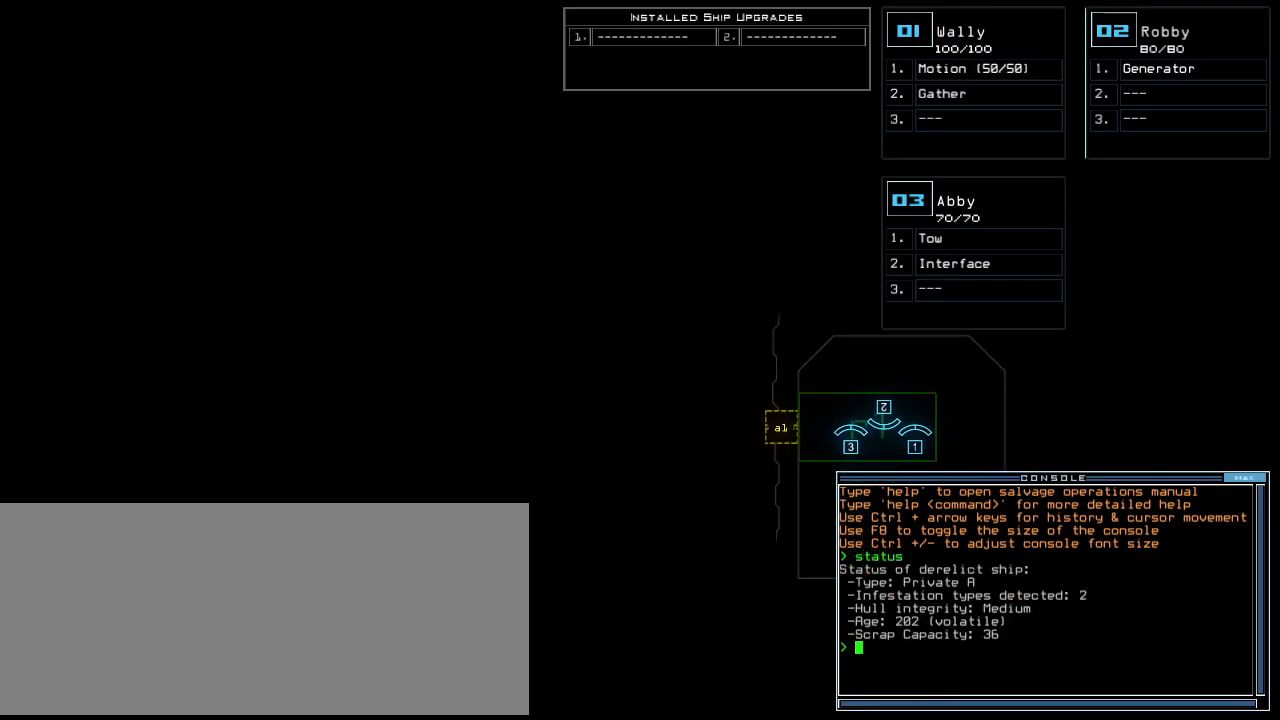
{"keys": [], "events": []}
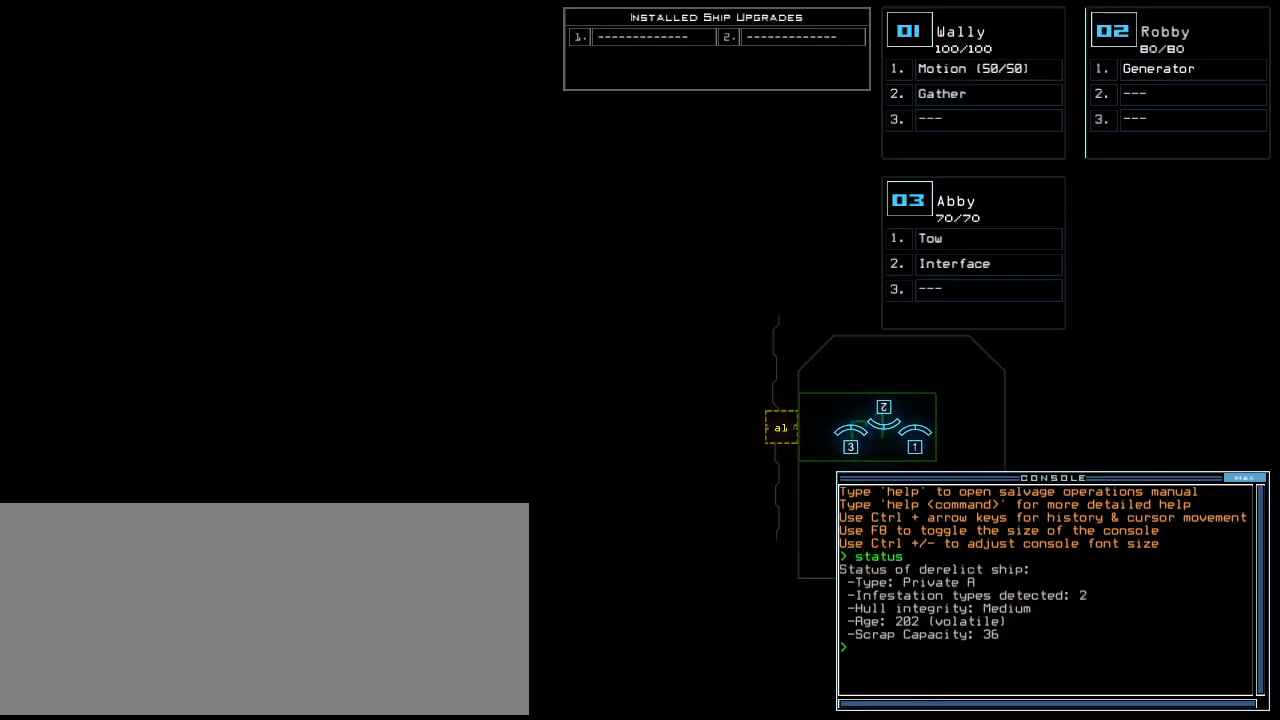
{"keys": [], "events": []}
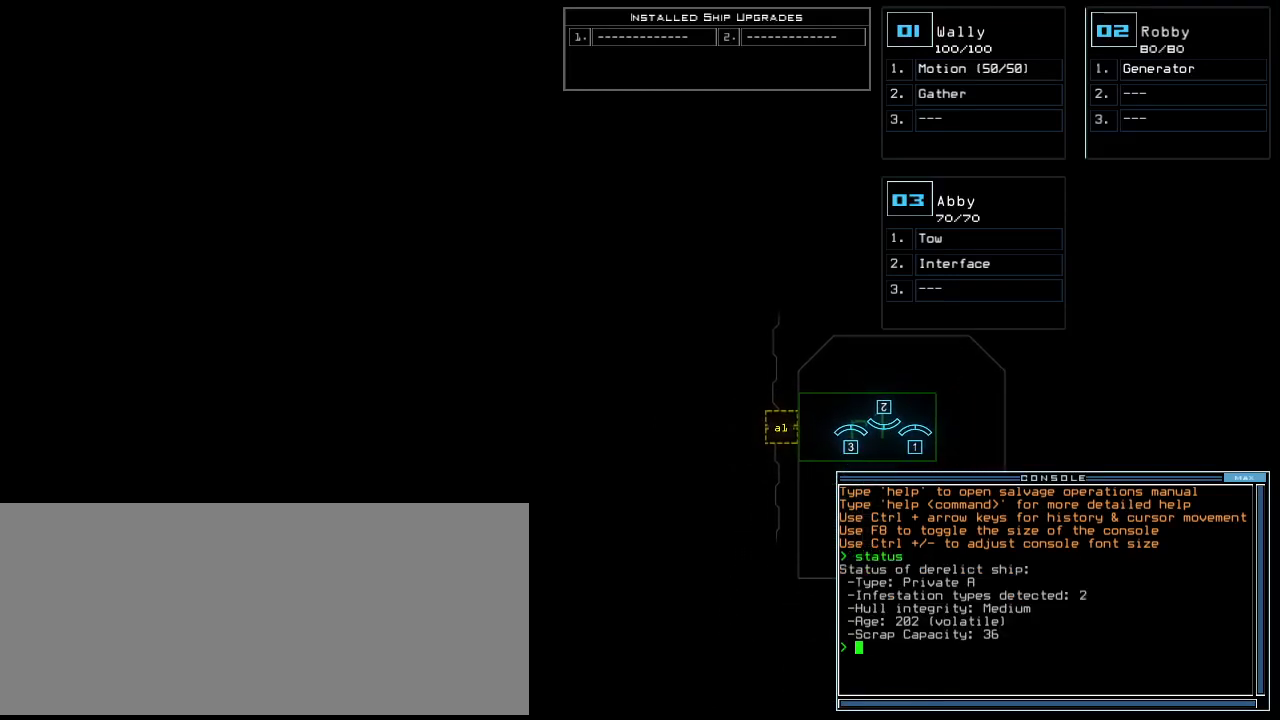
{"keys": [], "events": []}
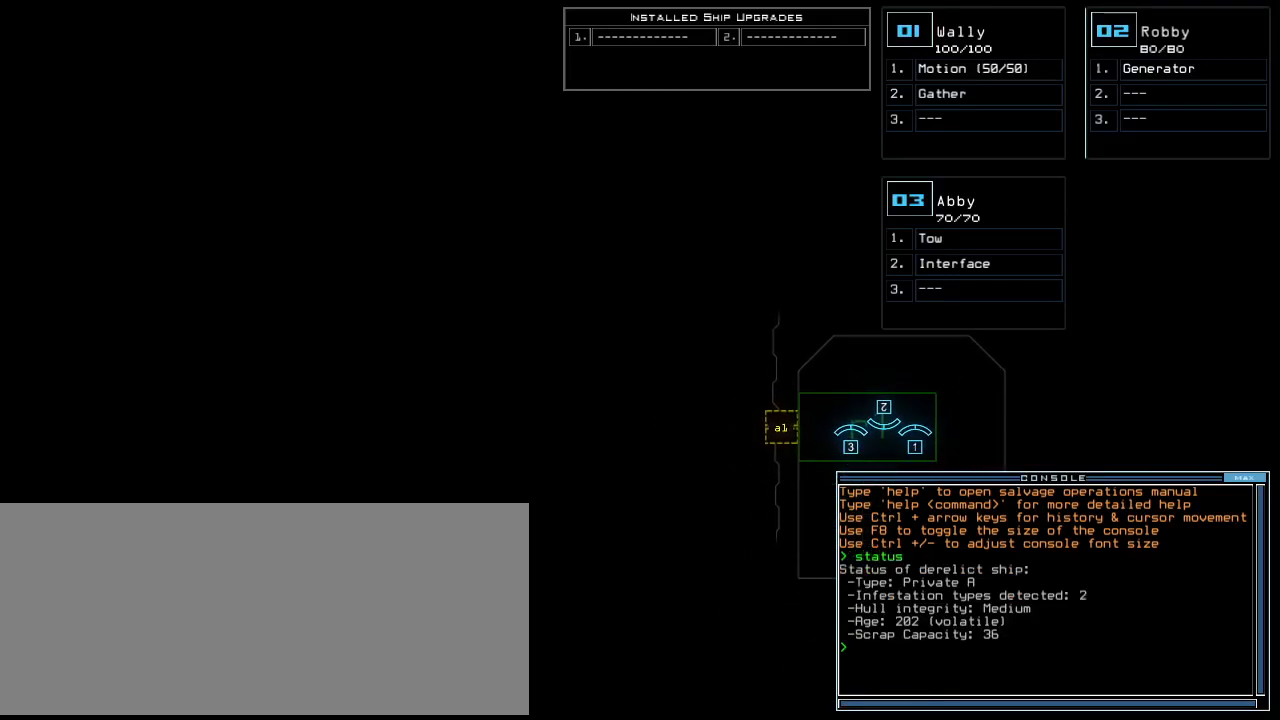
{"keys": [], "events": []}
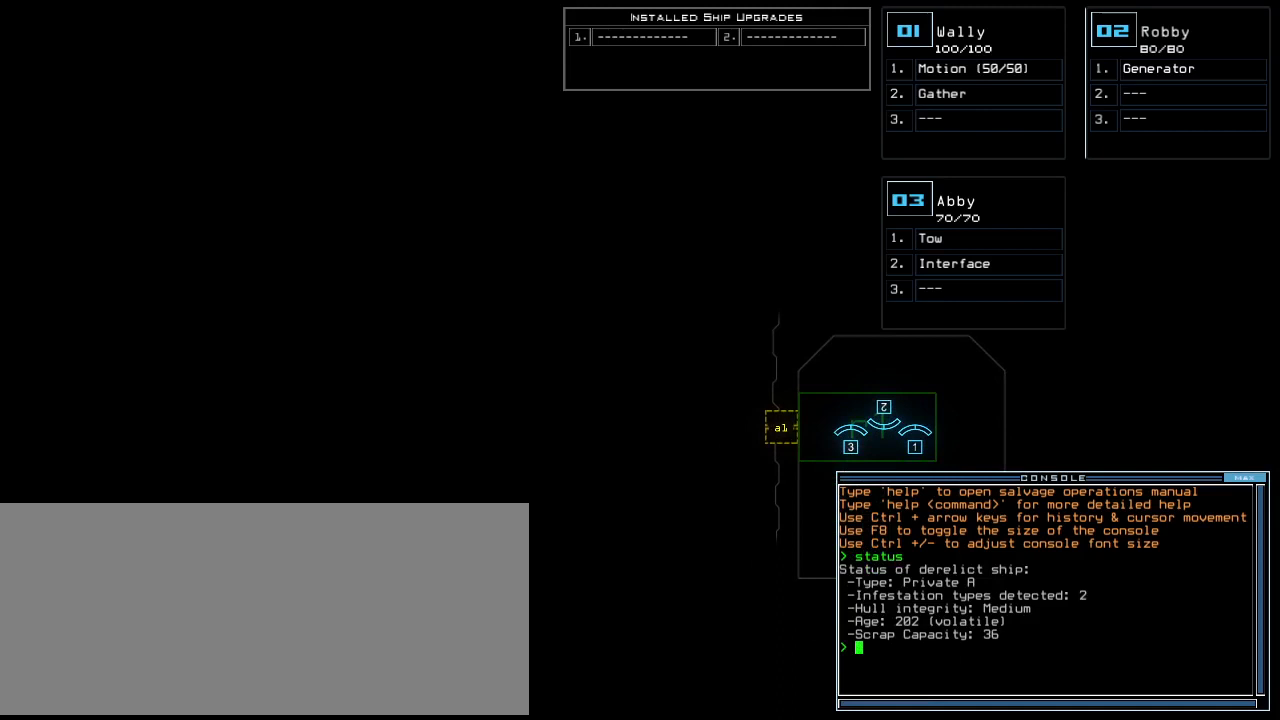
{"keys": ["a", "e"], "events": [[375, "r", "down"], [417, "e", "down"], [458, "a", "down"], [479, "r", "up"]]}
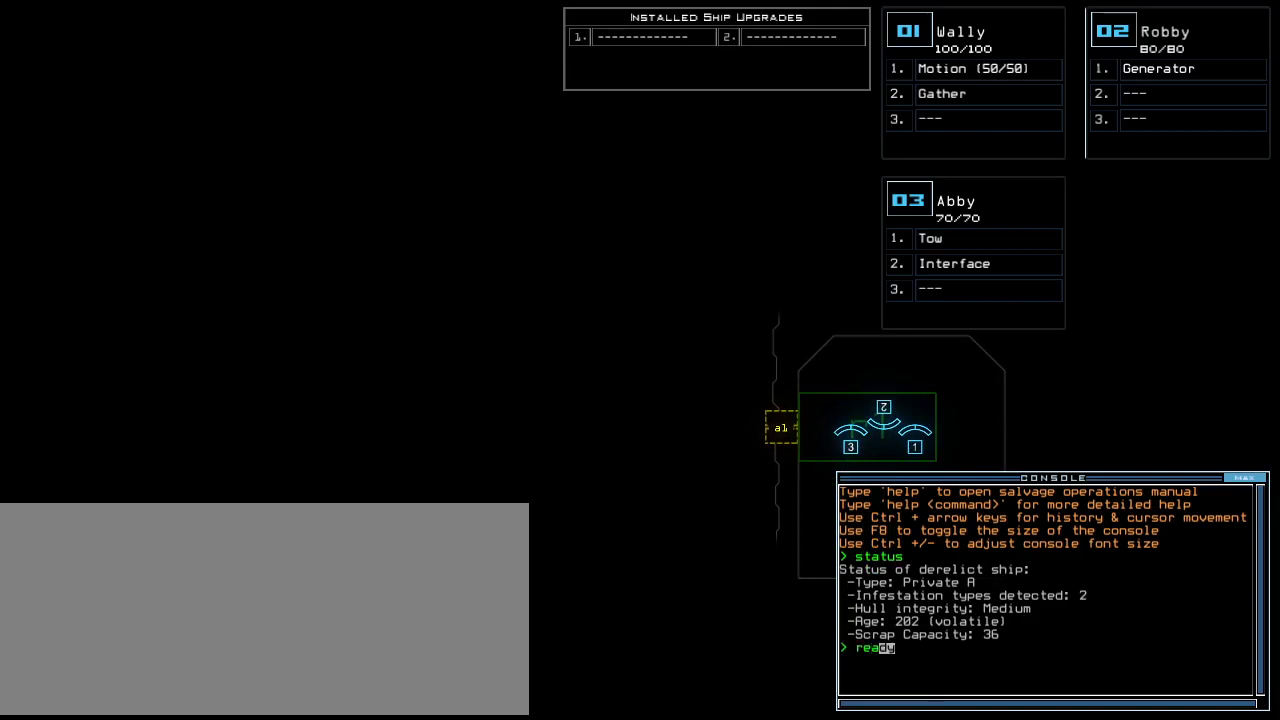
{"keys": ["e", "s"], "events": [[21, "e", "up"], [83, "a", "up"], [104, "space", "down"], [188, "space", "up"], [208, "3", "down"], [292, "3", "up"], [333, "semicolon", "down"], [417, "semicolon", "up"], [479, "s", "down"], [500, "e", "down"]]}
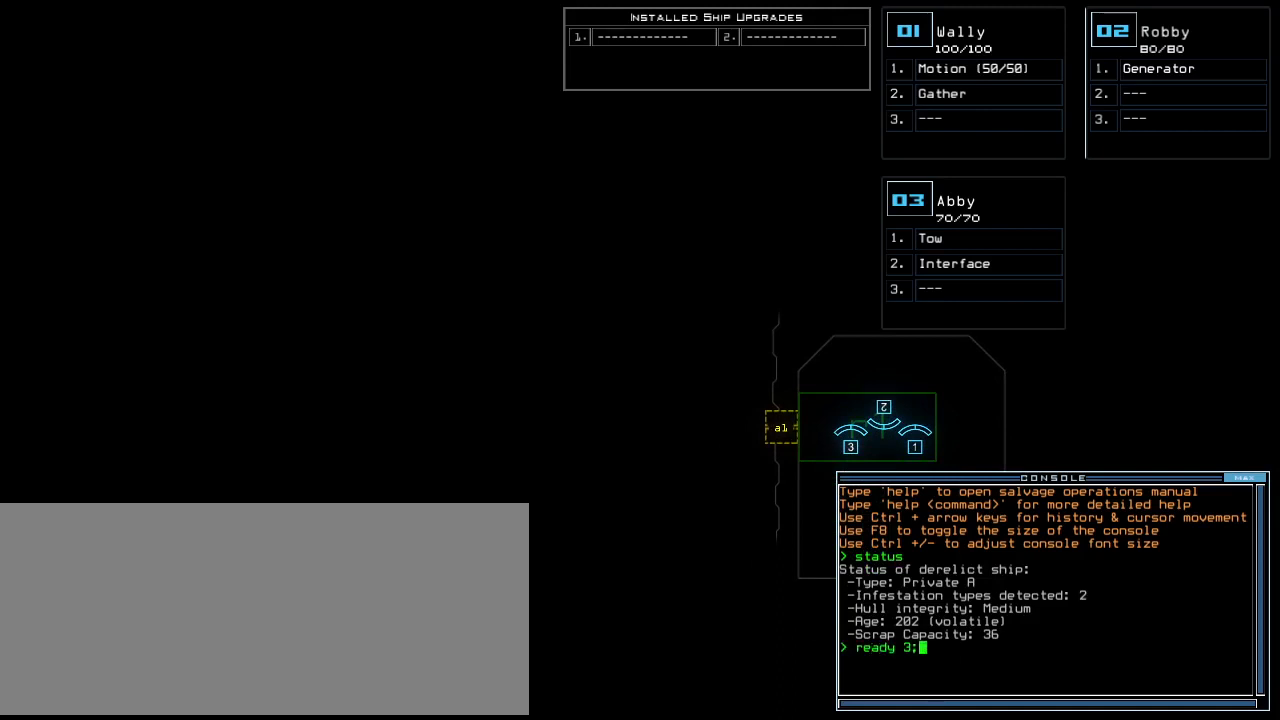
{"keys": [], "events": [[62, "s", "up"], [62, "t", "down"], [104, "e", "up"], [146, "space", "down"], [167, "t", "up"], [229, "space", "up"], [354, "2", "down"], [417, "2", "up"]]}
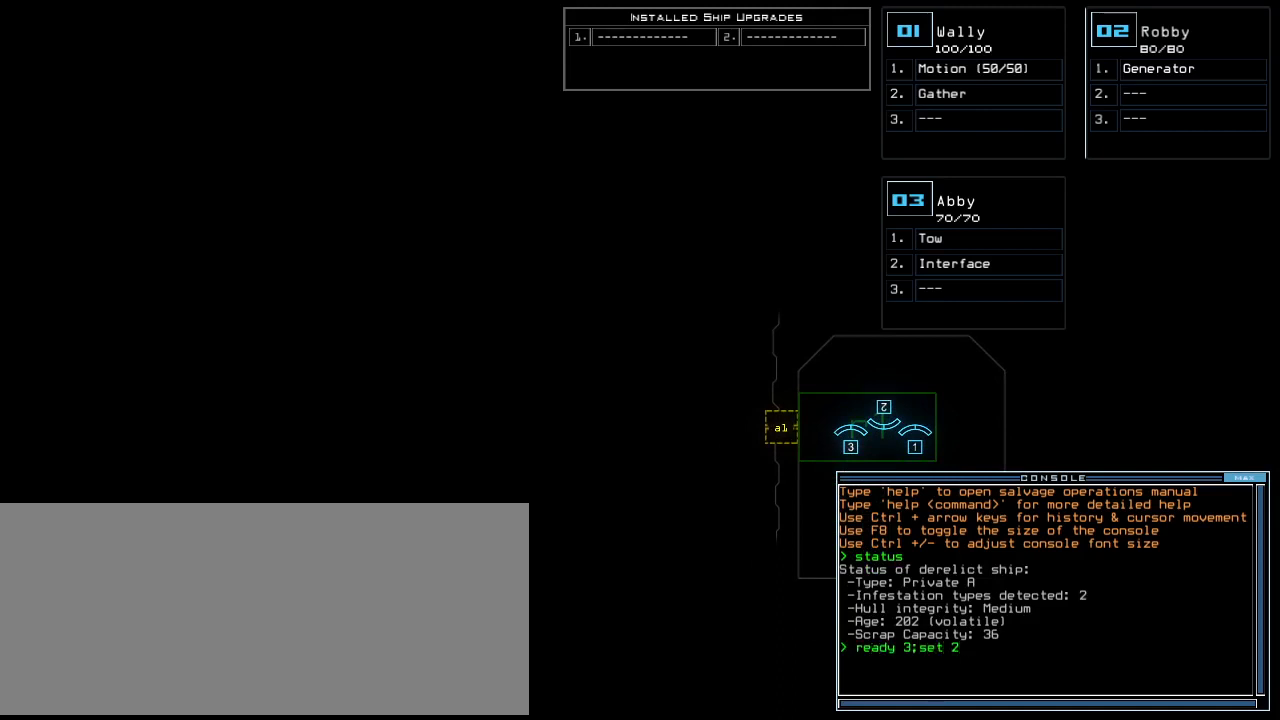
{"keys": [], "events": [[21, "return", "down"], [83, "return", "up"]]}
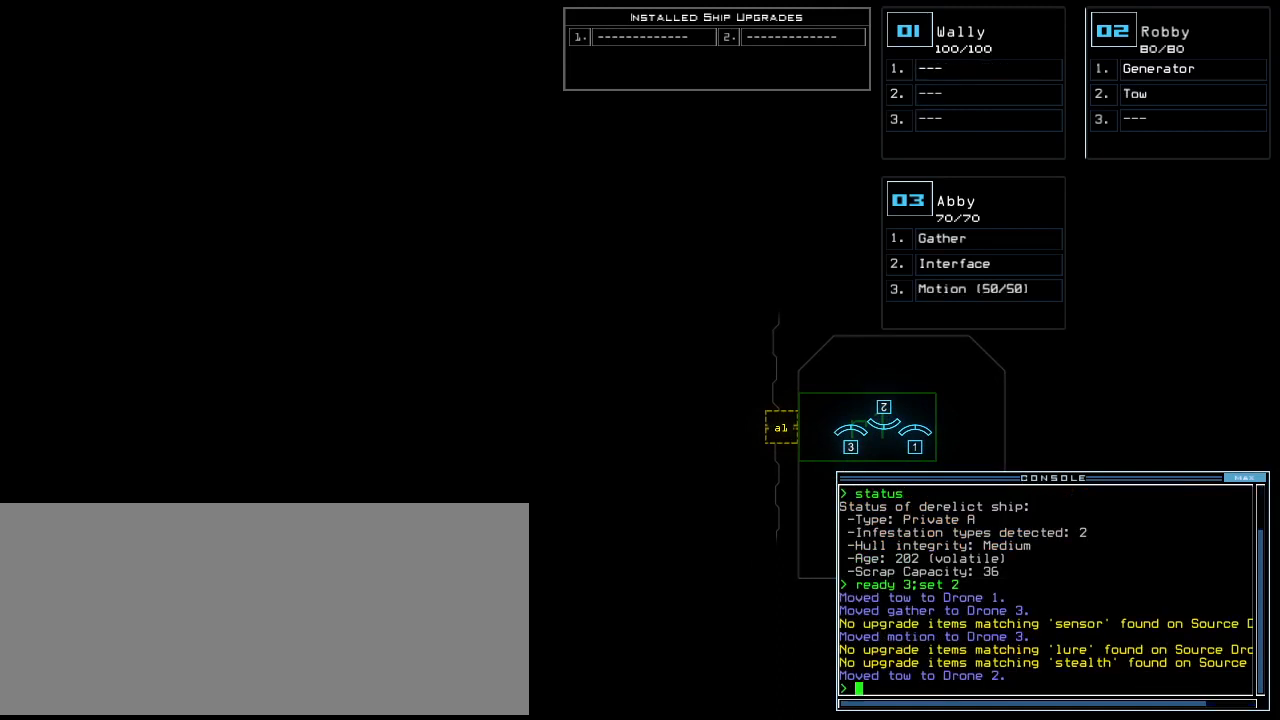
{"keys": [], "events": []}
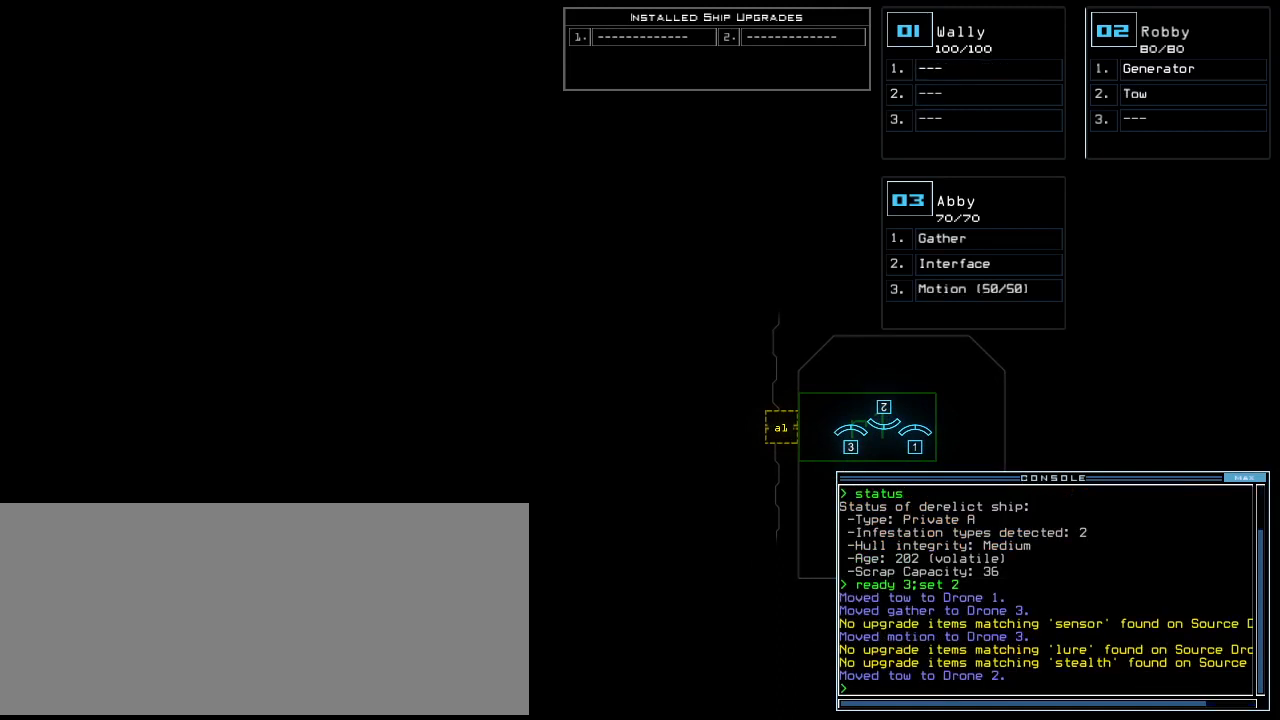
{"keys": [], "events": []}
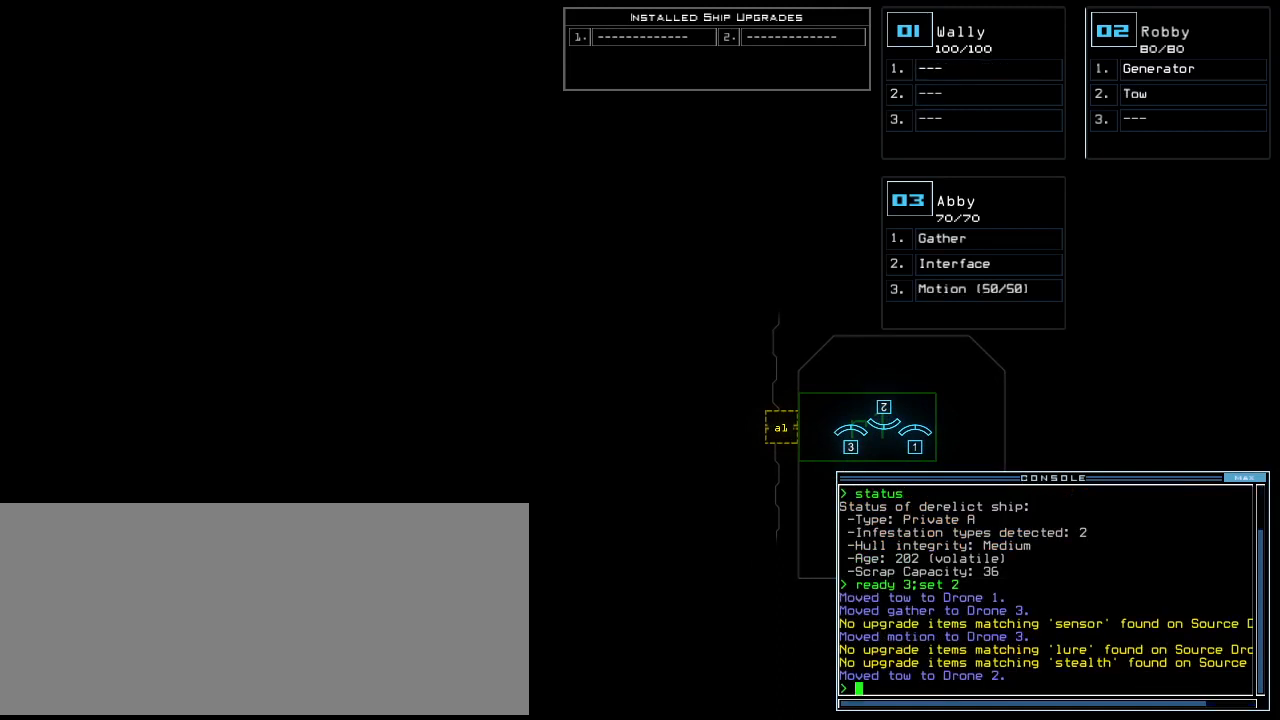
{"keys": [], "events": []}
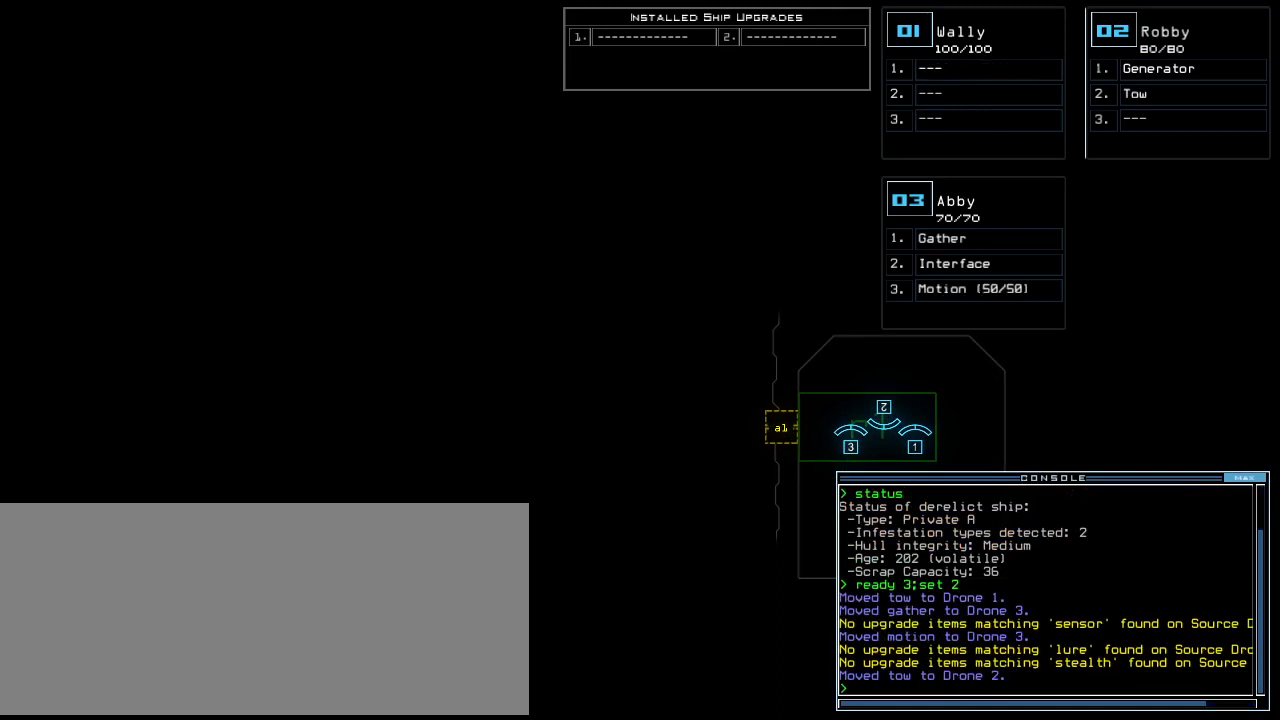
{"keys": [], "events": []}
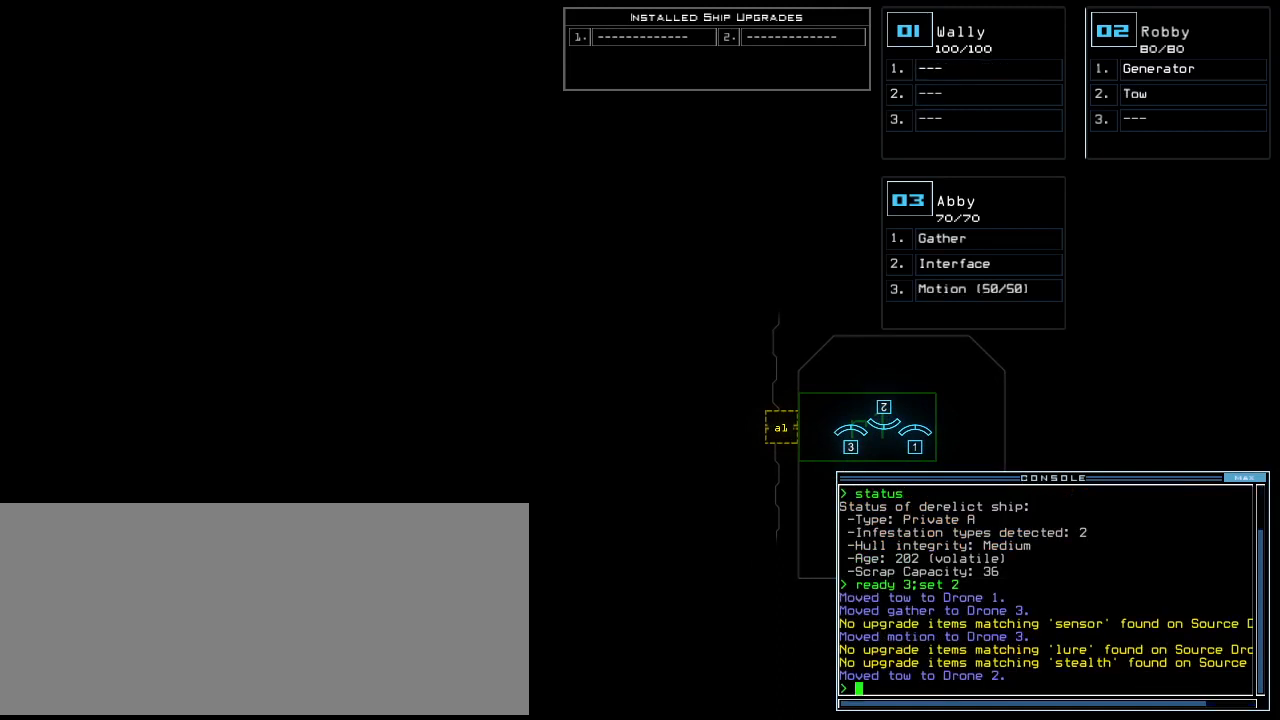
{"keys": ["left"], "events": [[396, "left", "down"]]}
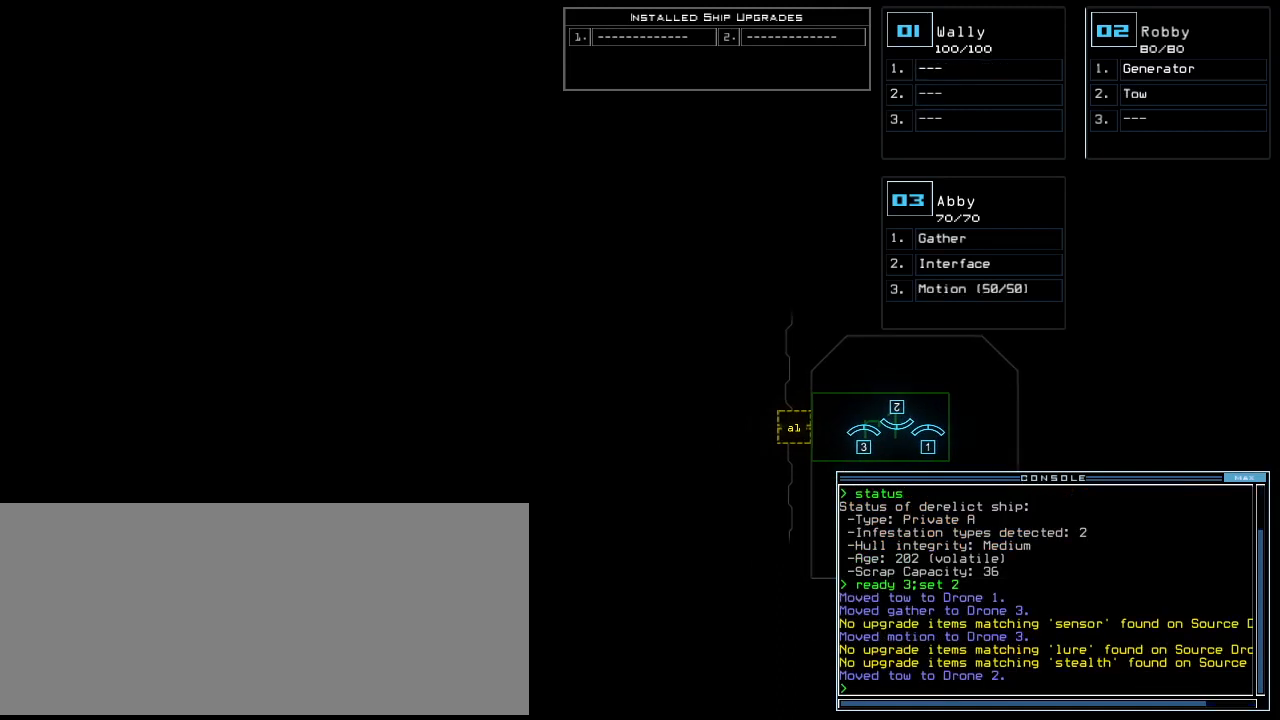
{"keys": ["left", "up"], "events": [[104, "left", "up"], [312, "3", "down"], [312, "up", "down"], [396, "3", "up"], [438, "left", "down"]]}
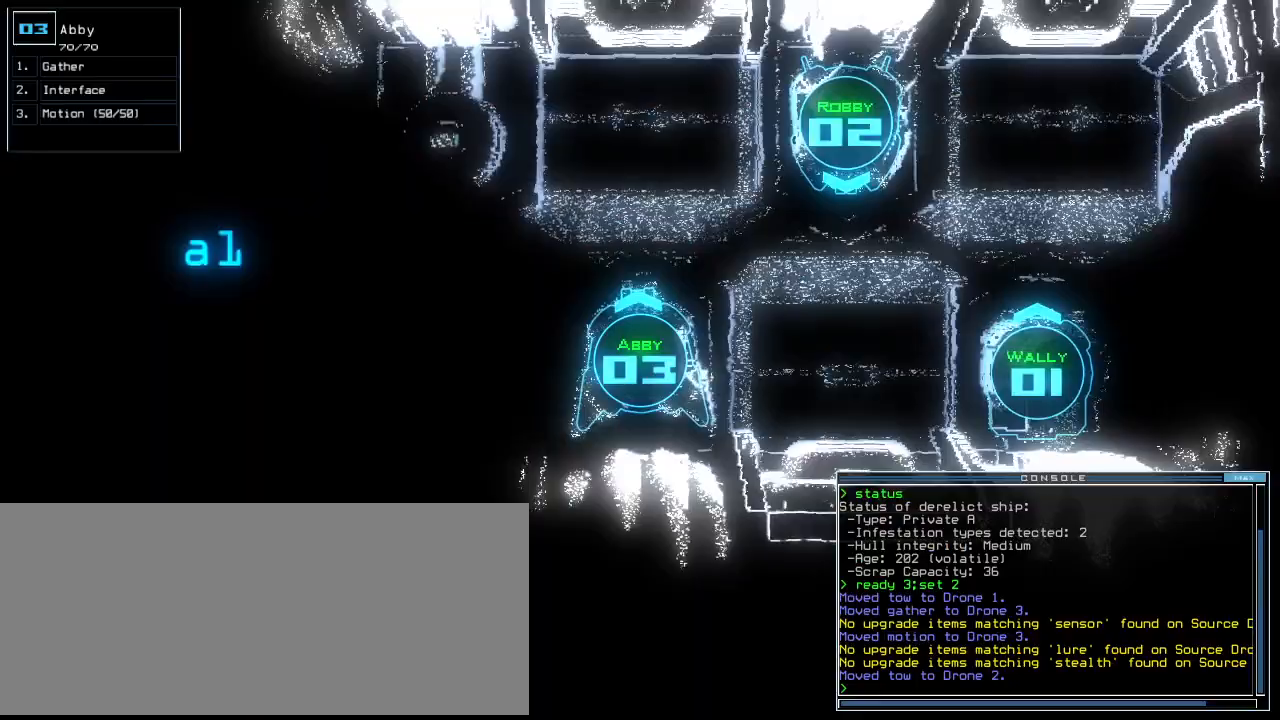
{"keys": ["left", "up"], "events": [[229, "left", "up"], [375, "left", "down"]]}
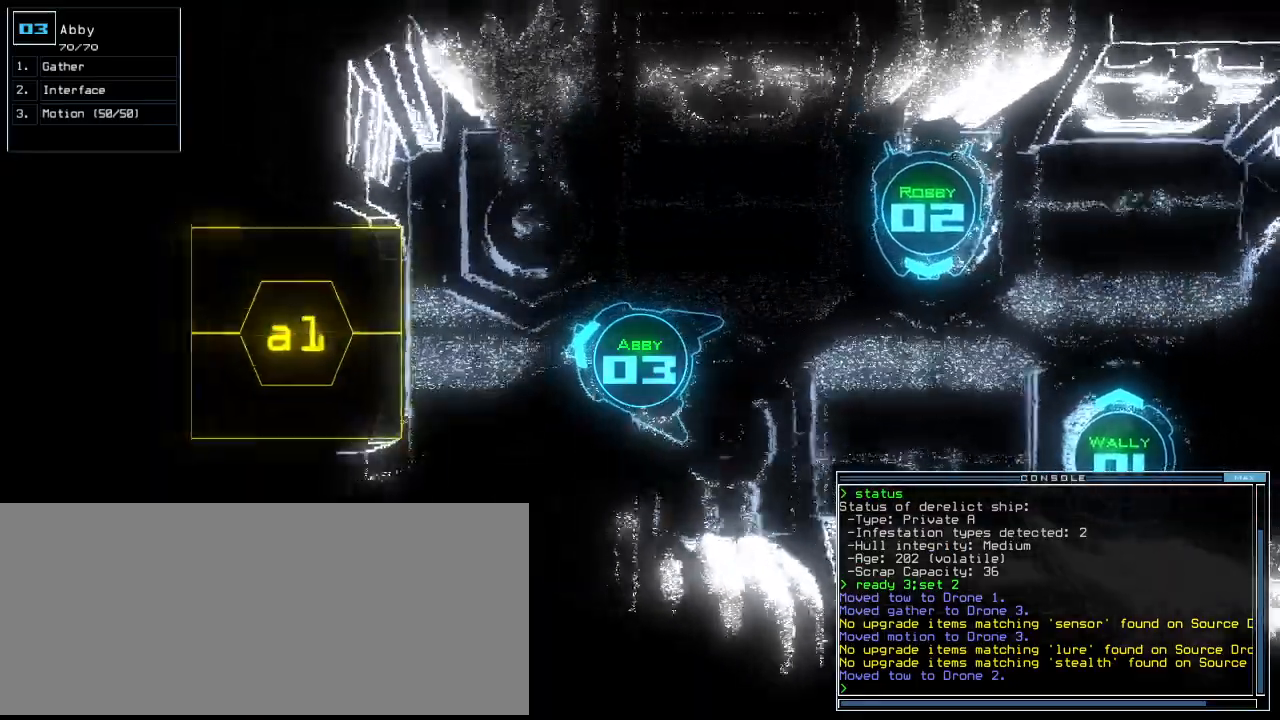
{"keys": ["right", "up"], "events": [[83, "left", "up"], [229, "2", "down"], [292, "right", "down"], [312, "2", "up"]]}
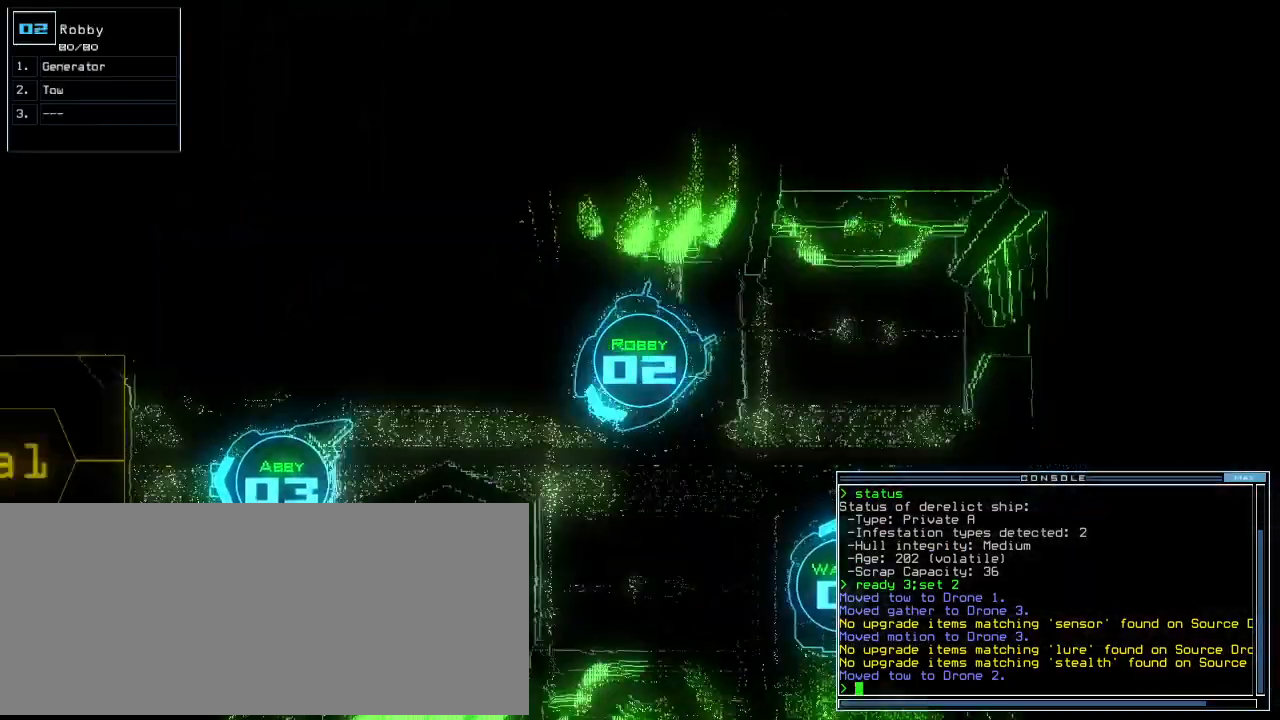
{"keys": [], "events": [[292, "right", "up"], [312, "space", "down"], [333, "up", "up"], [375, "space", "up"]]}
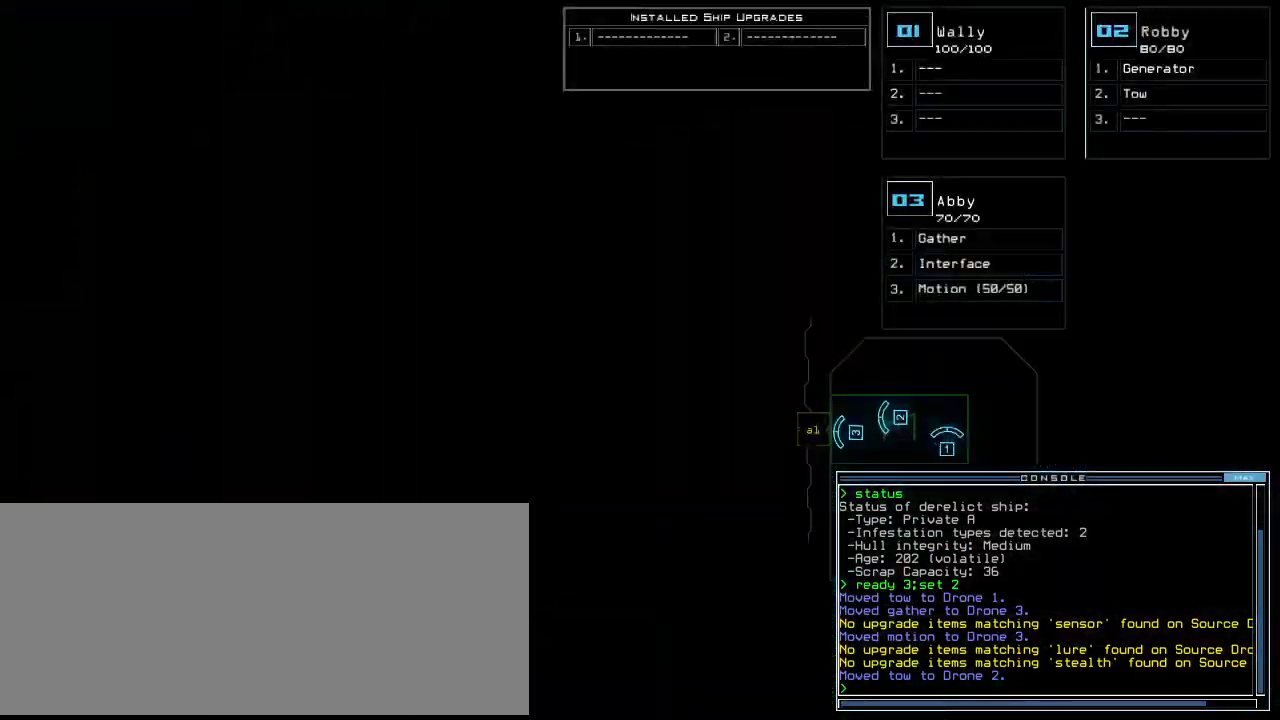
{"keys": ["left", "up"], "events": [[354, "1", "down"], [354, "left", "down"], [396, "up", "down"], [417, "1", "up"]]}